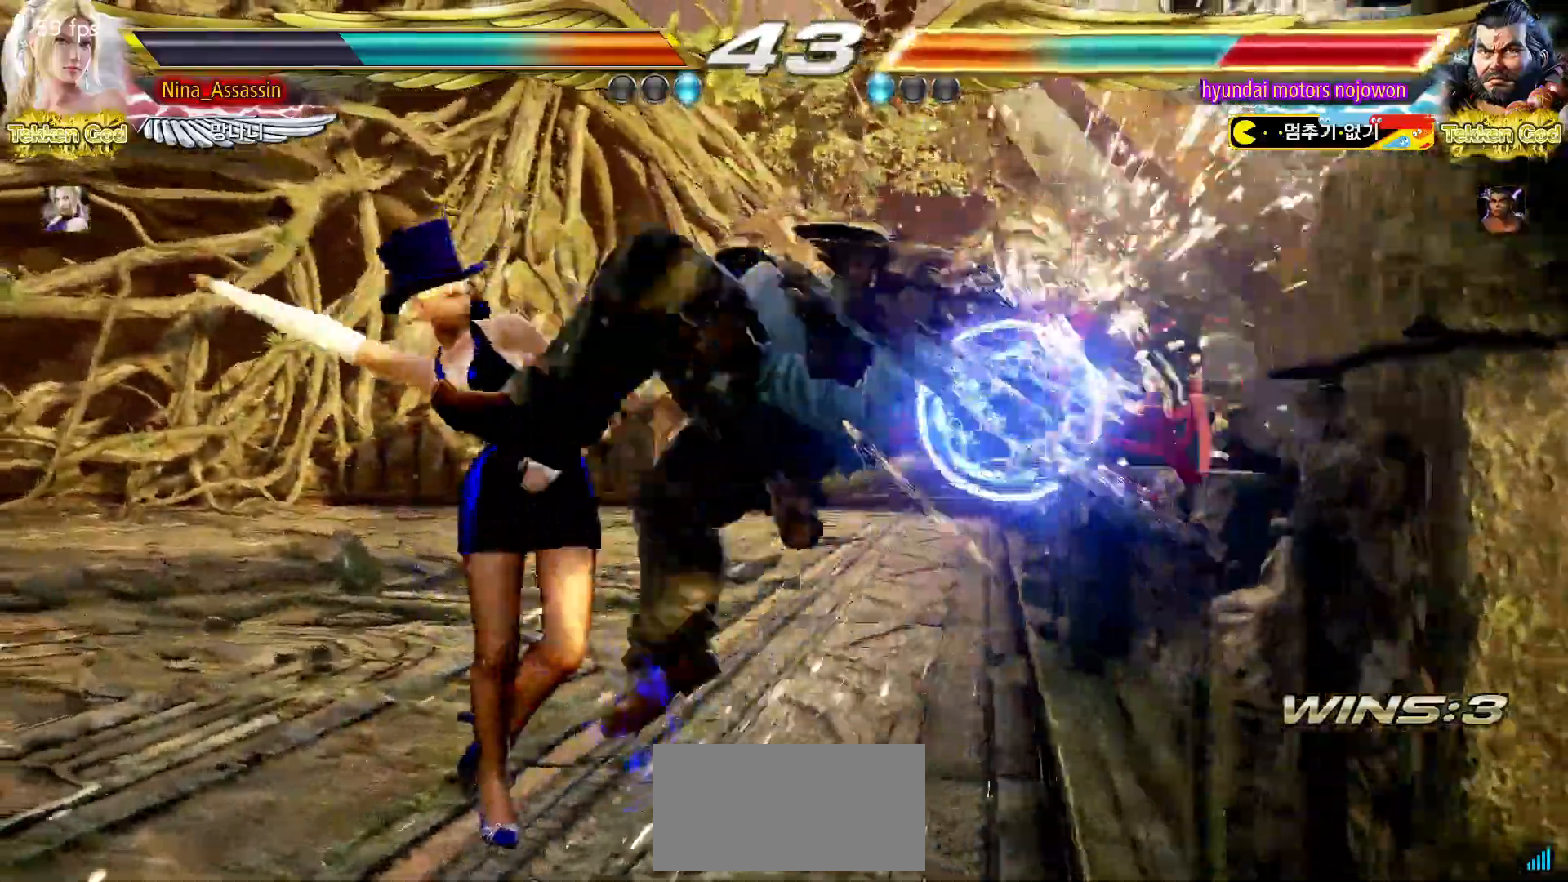
Gameplay with a controller (arcade stick); each line is a JSON object with the inputs held at the frame after it. "events" lists button and stick changes between this image and that frame as [ms after this image, input, new state], when the widget could be followed in between. Not read: L3 R3.
{"buttons": ["TRIANGLE"], "left_stick": "center", "events": [[250, "left_stick", "down"], [317, "left_stick", "center"], [400, "left_stick", "down"], [483, "left_stick", "center"]]}
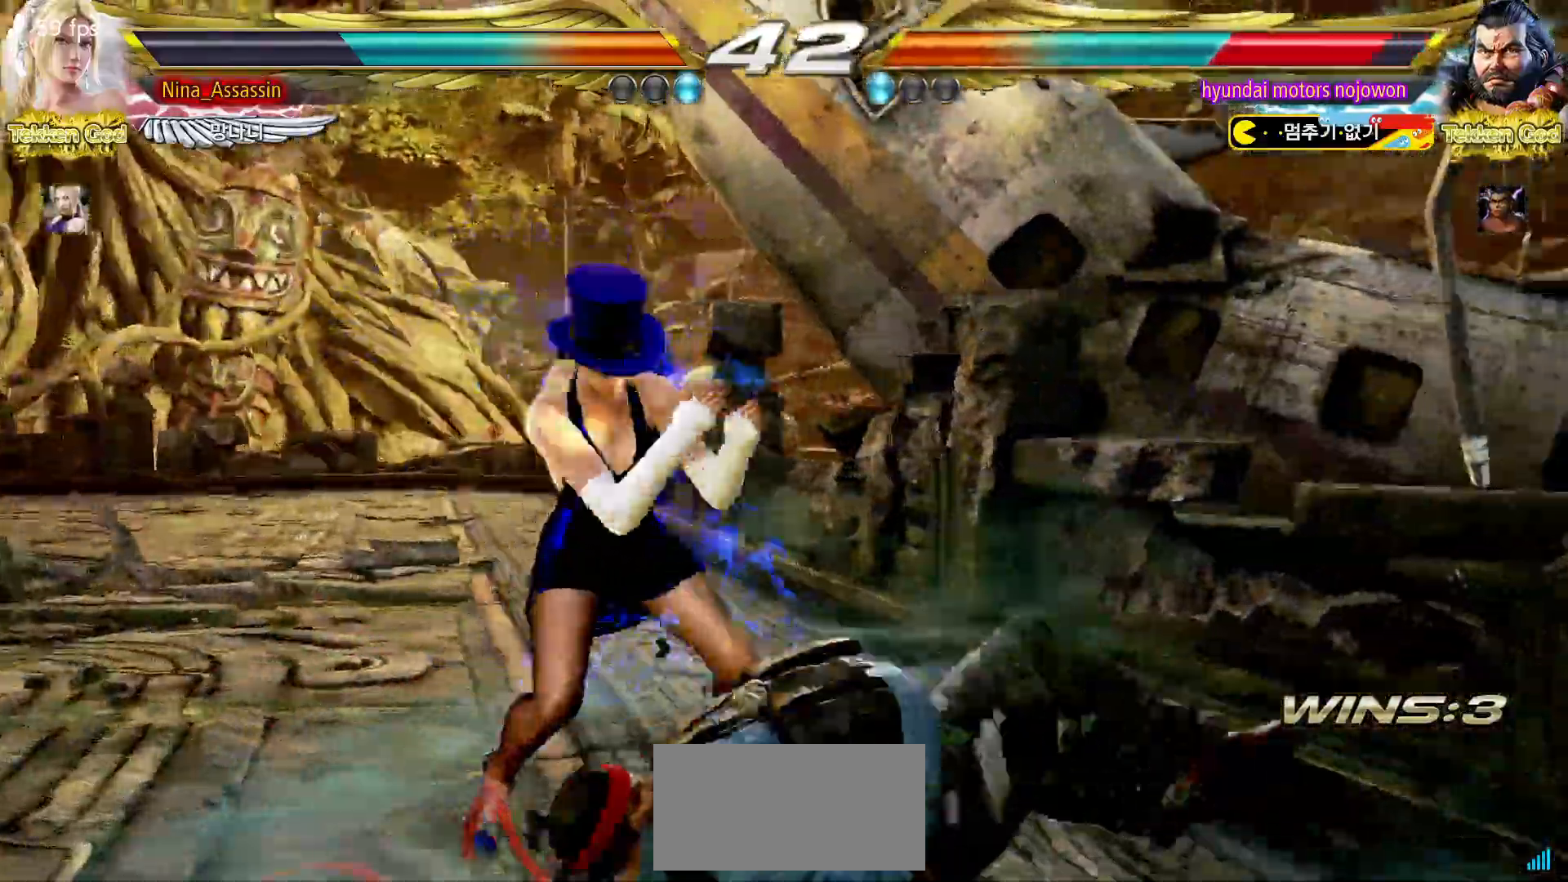
{"buttons": [], "left_stick": "center"}
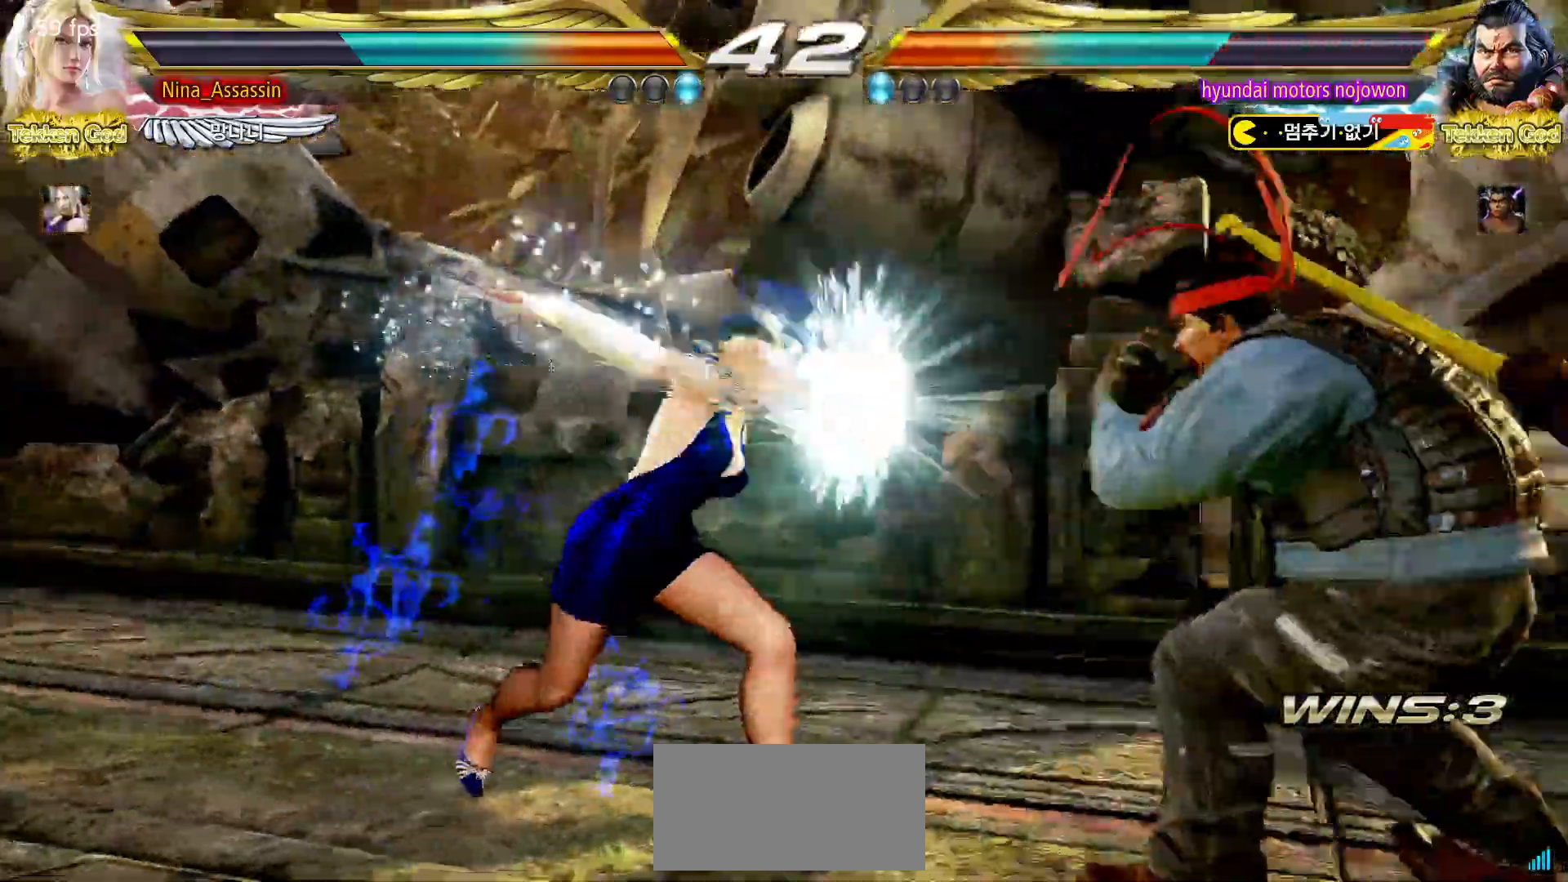
{"buttons": [], "left_stick": "left", "events": [[217, "left_stick", "down"], [283, "left_stick", "center"], [483, "left_stick", "left"]]}
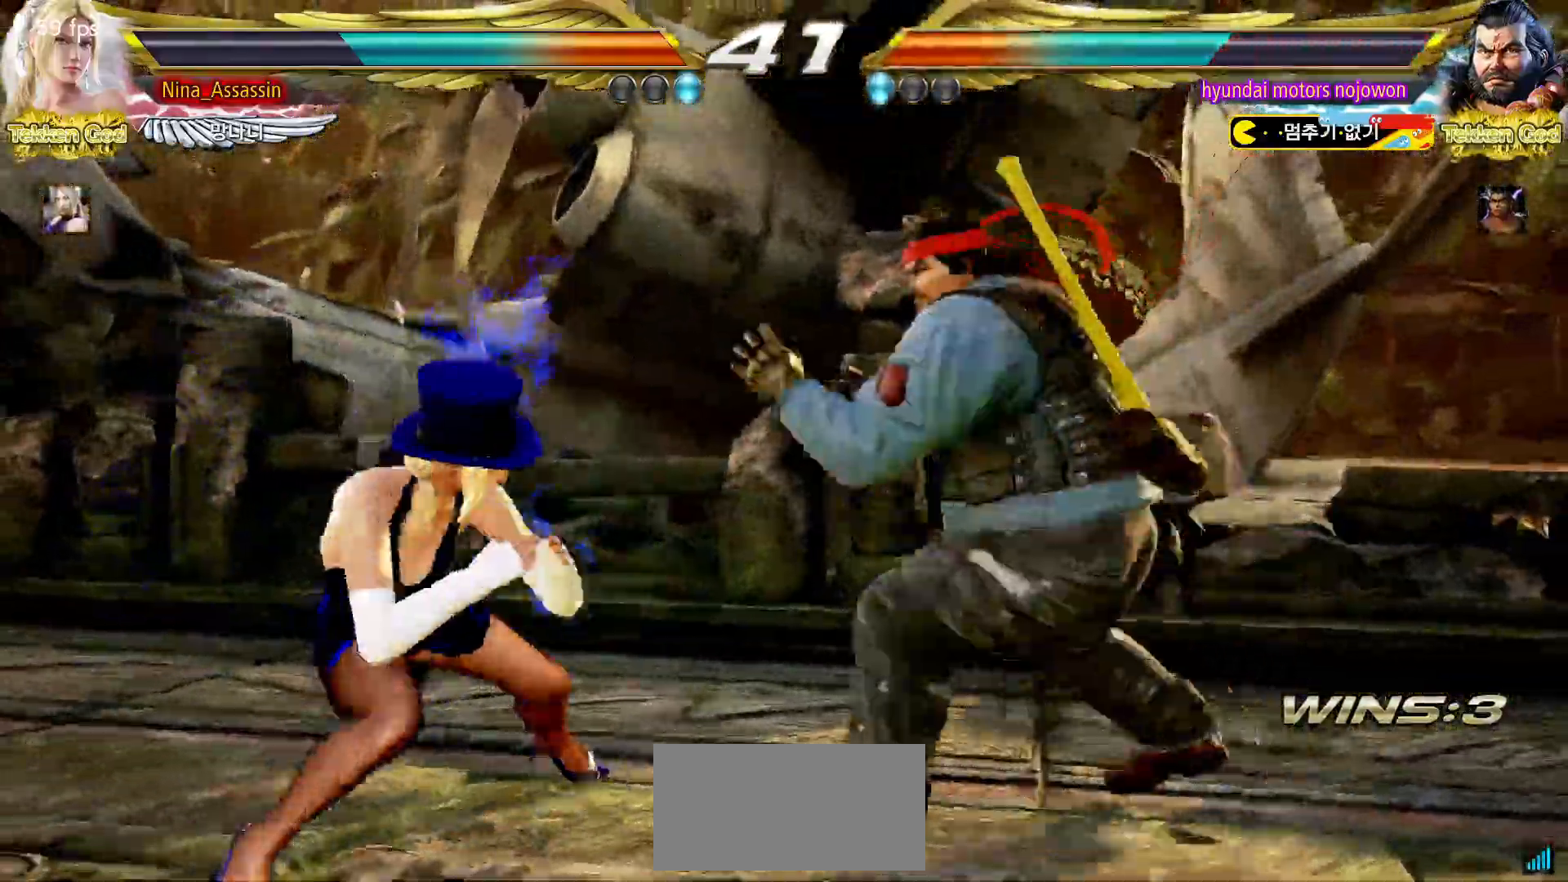
{"buttons": [], "left_stick": "down", "events": [[50, "left_stick", "center"], [100, "left_stick", "left"], [250, "left_stick", "down-left"], [383, "left_stick", "center"], [433, "left_stick", "left"], [500, "left_stick", "down"]]}
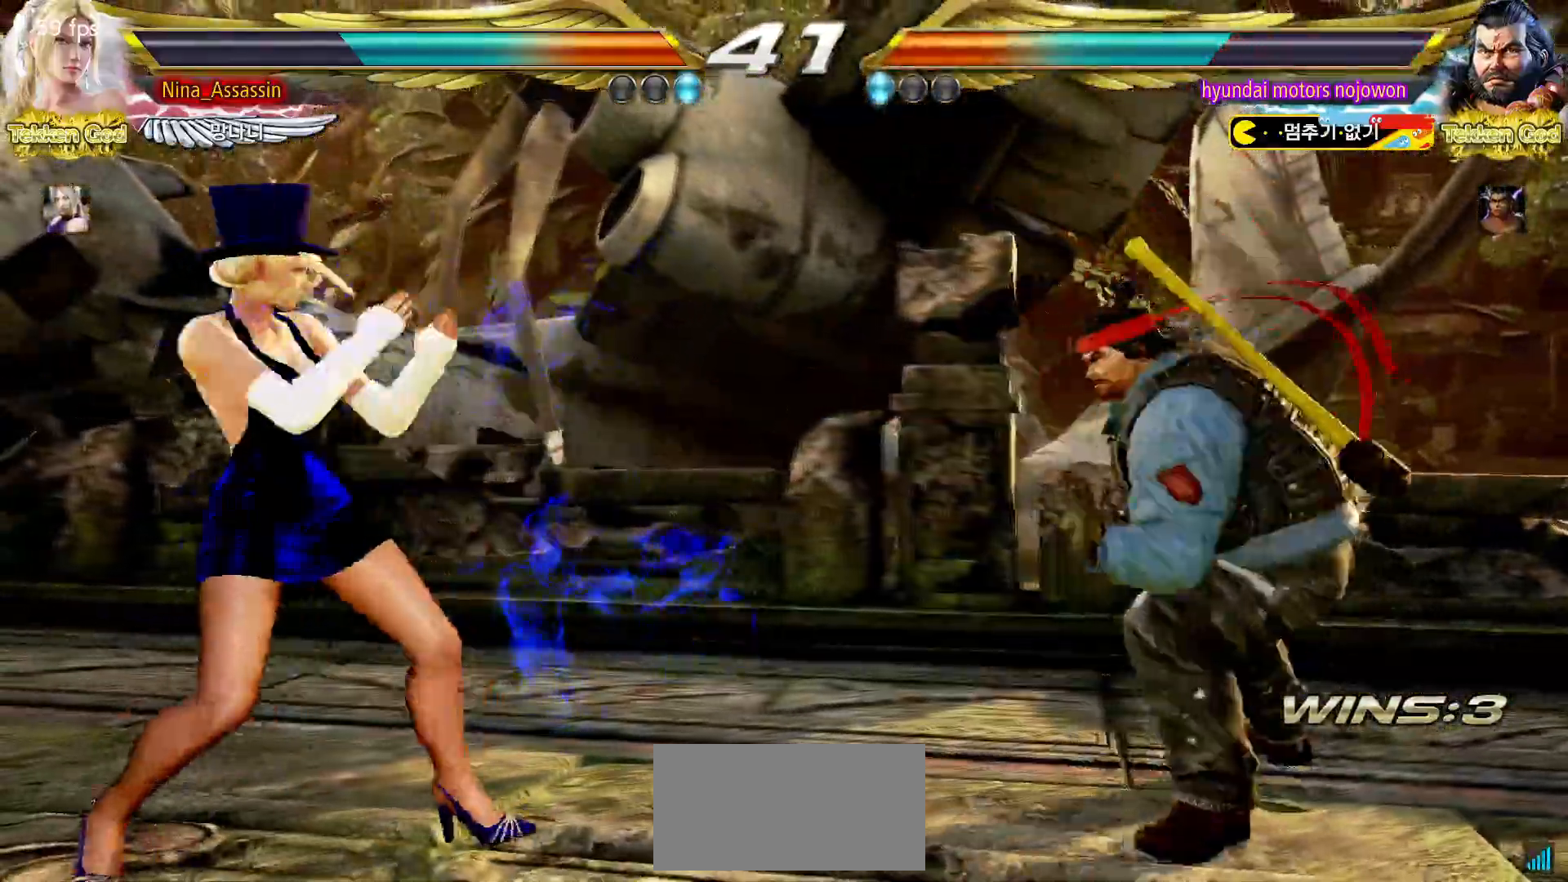
{"buttons": [], "left_stick": "center", "events": [[67, "left_stick", "center"], [200, "SQUARE", "down"], [267, "SQUARE", "up"], [367, "left_stick", "left"], [500, "left_stick", "center"]]}
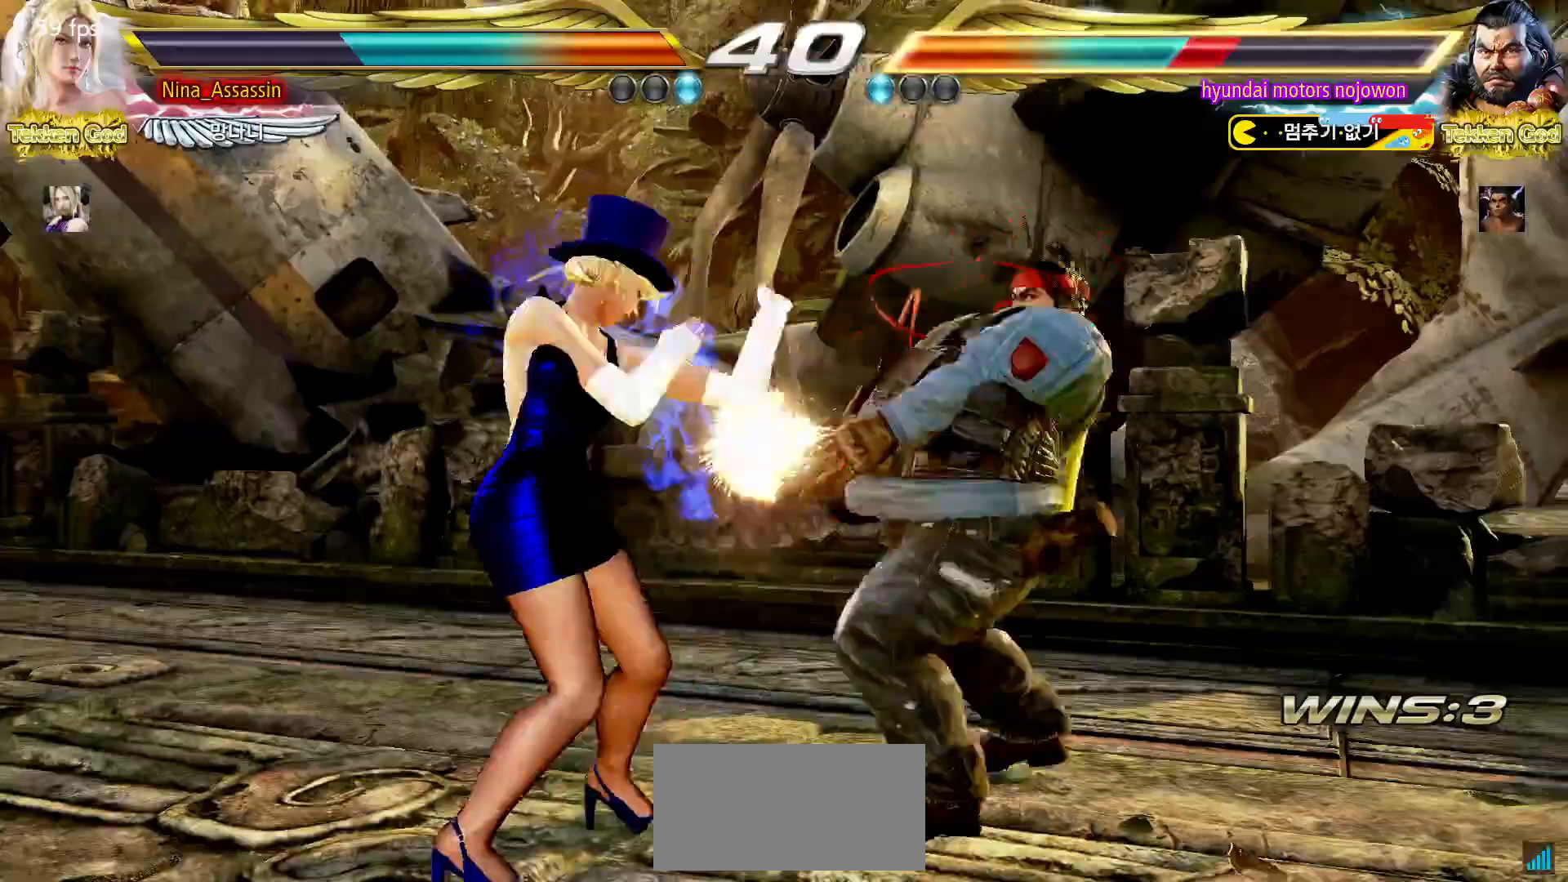
{"buttons": [], "left_stick": "down", "events": [[33, "SQUARE", "down"], [100, "SQUARE", "up"], [500, "left_stick", "down"]]}
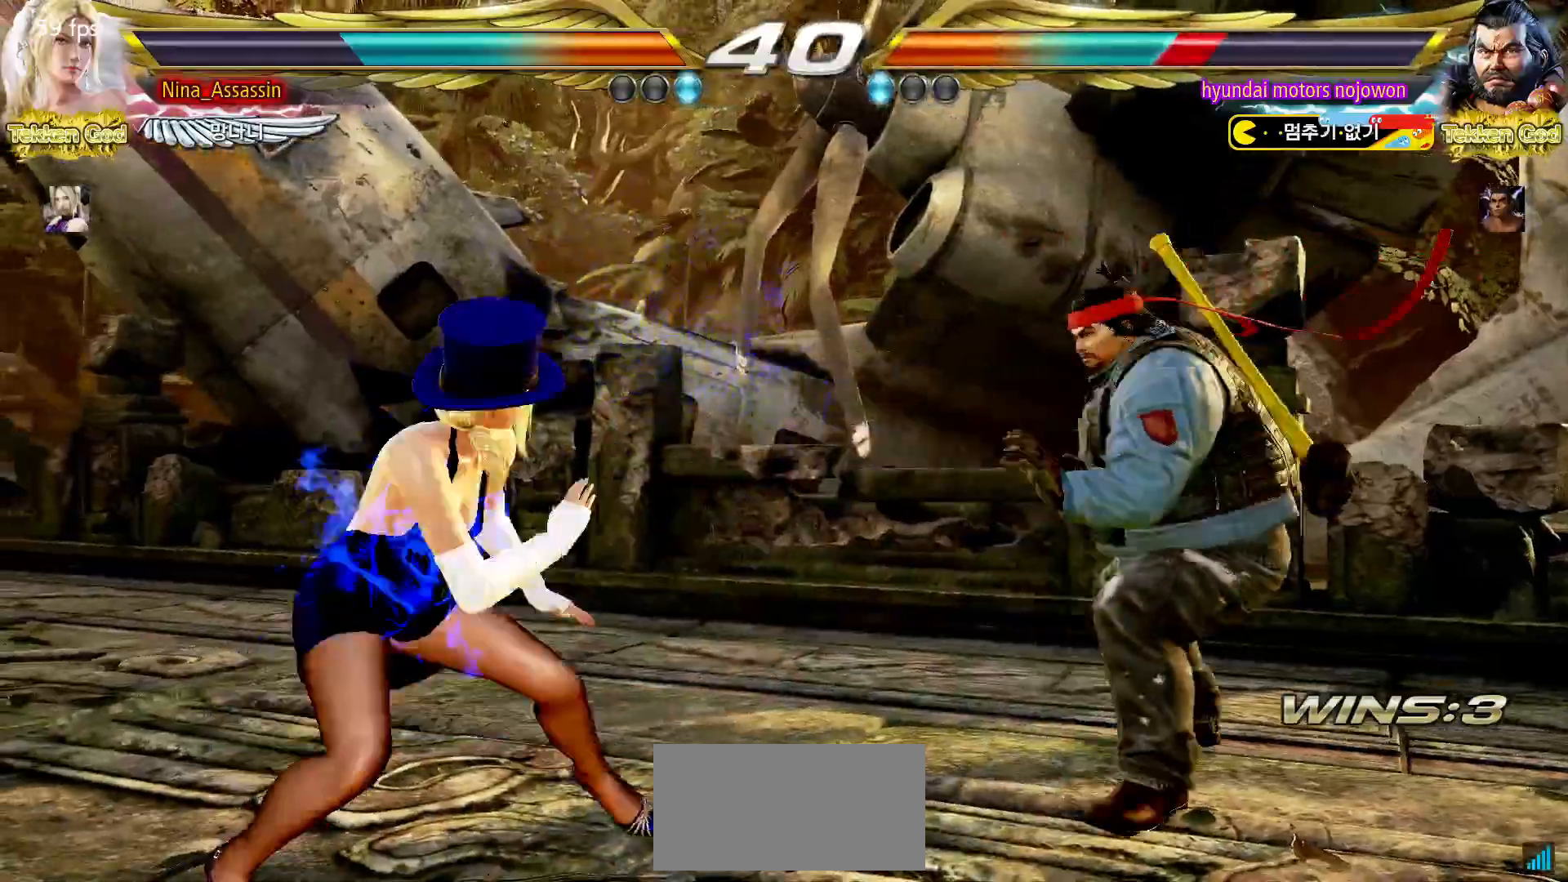
{"buttons": [], "left_stick": "left", "events": [[67, "left_stick", "center"], [317, "left_stick", "left"], [383, "left_stick", "center"], [450, "left_stick", "left"]]}
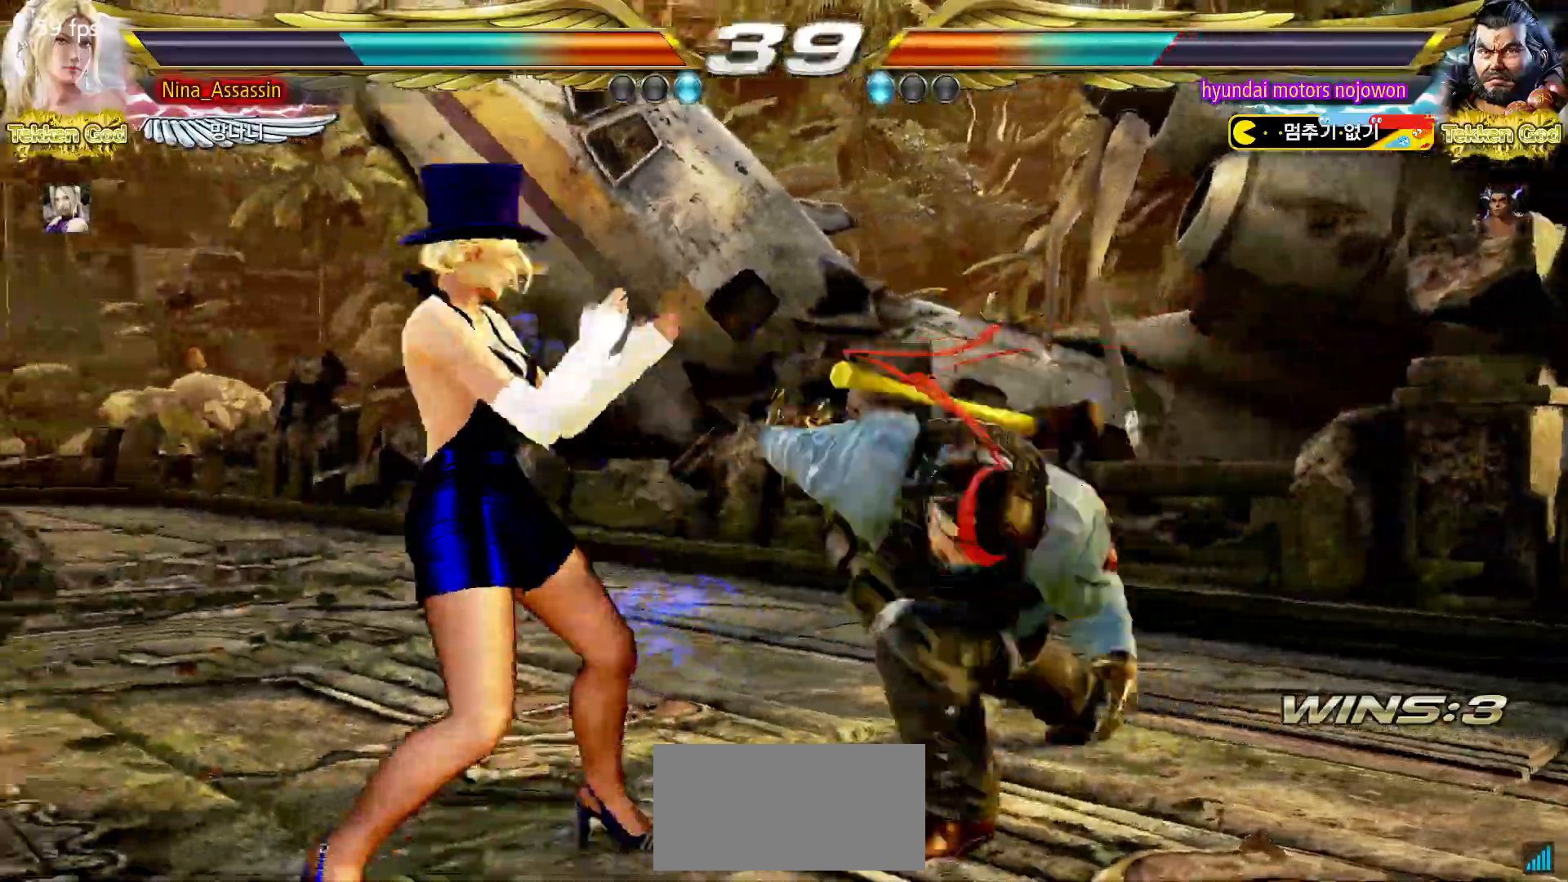
{"buttons": [], "left_stick": "left", "events": [[233, "left_stick", "down-left"], [400, "left_stick", "center"], [450, "left_stick", "left"]]}
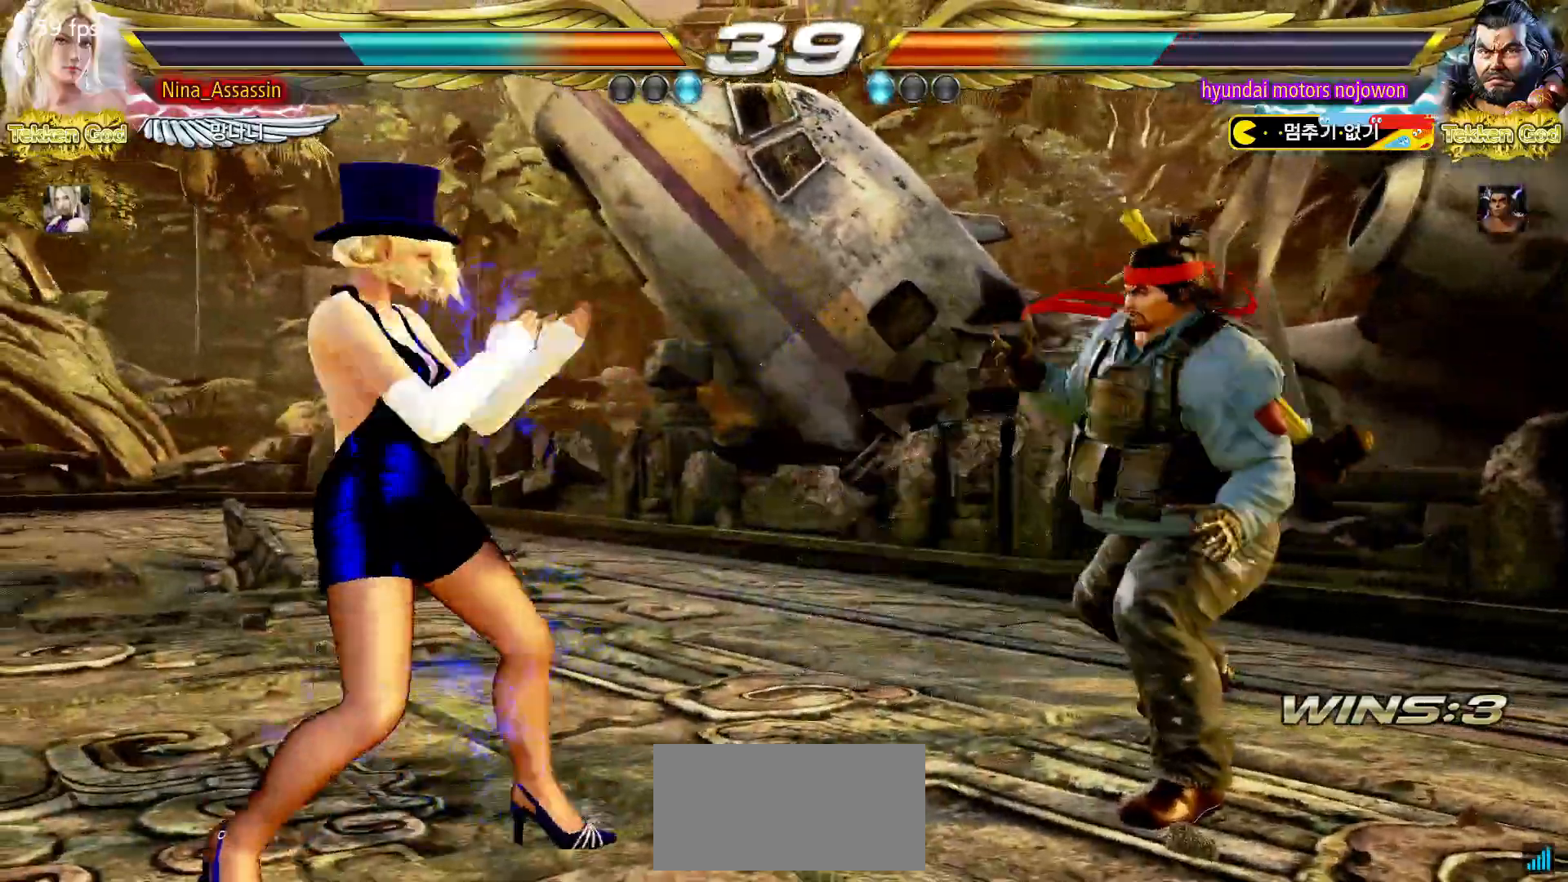
{"buttons": [], "left_stick": "left", "events": [[183, "left_stick", "down"], [250, "left_stick", "center"], [333, "left_stick", "down"], [400, "left_stick", "center"], [500, "left_stick", "left"]]}
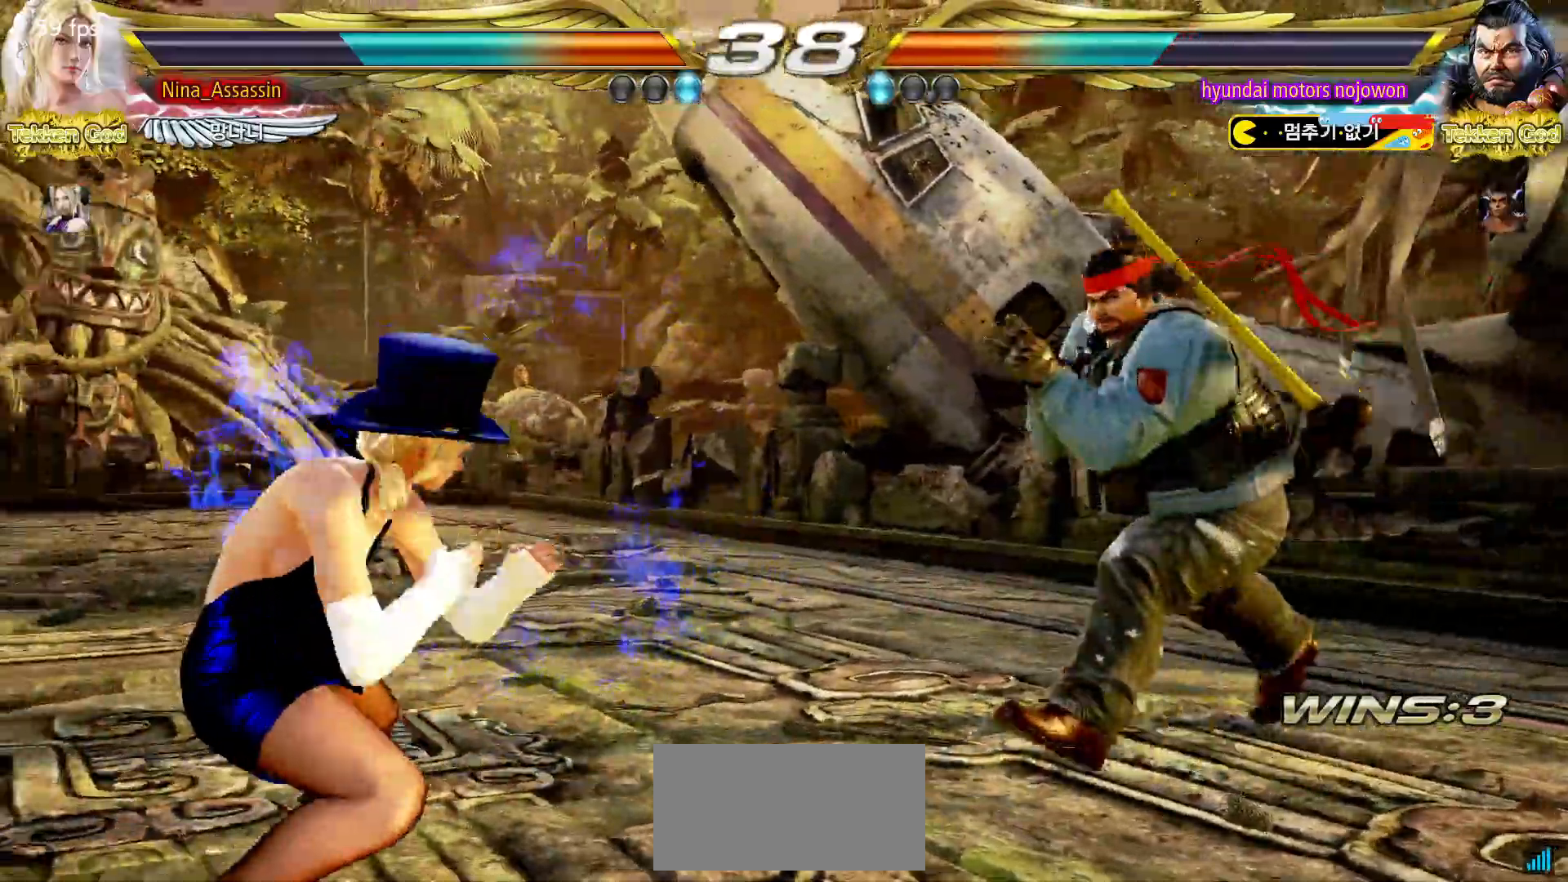
{"buttons": [], "left_stick": "left", "events": [[67, "left_stick", "center"], [117, "left_stick", "left"], [283, "left_stick", "down-left"], [450, "left_stick", "left"]]}
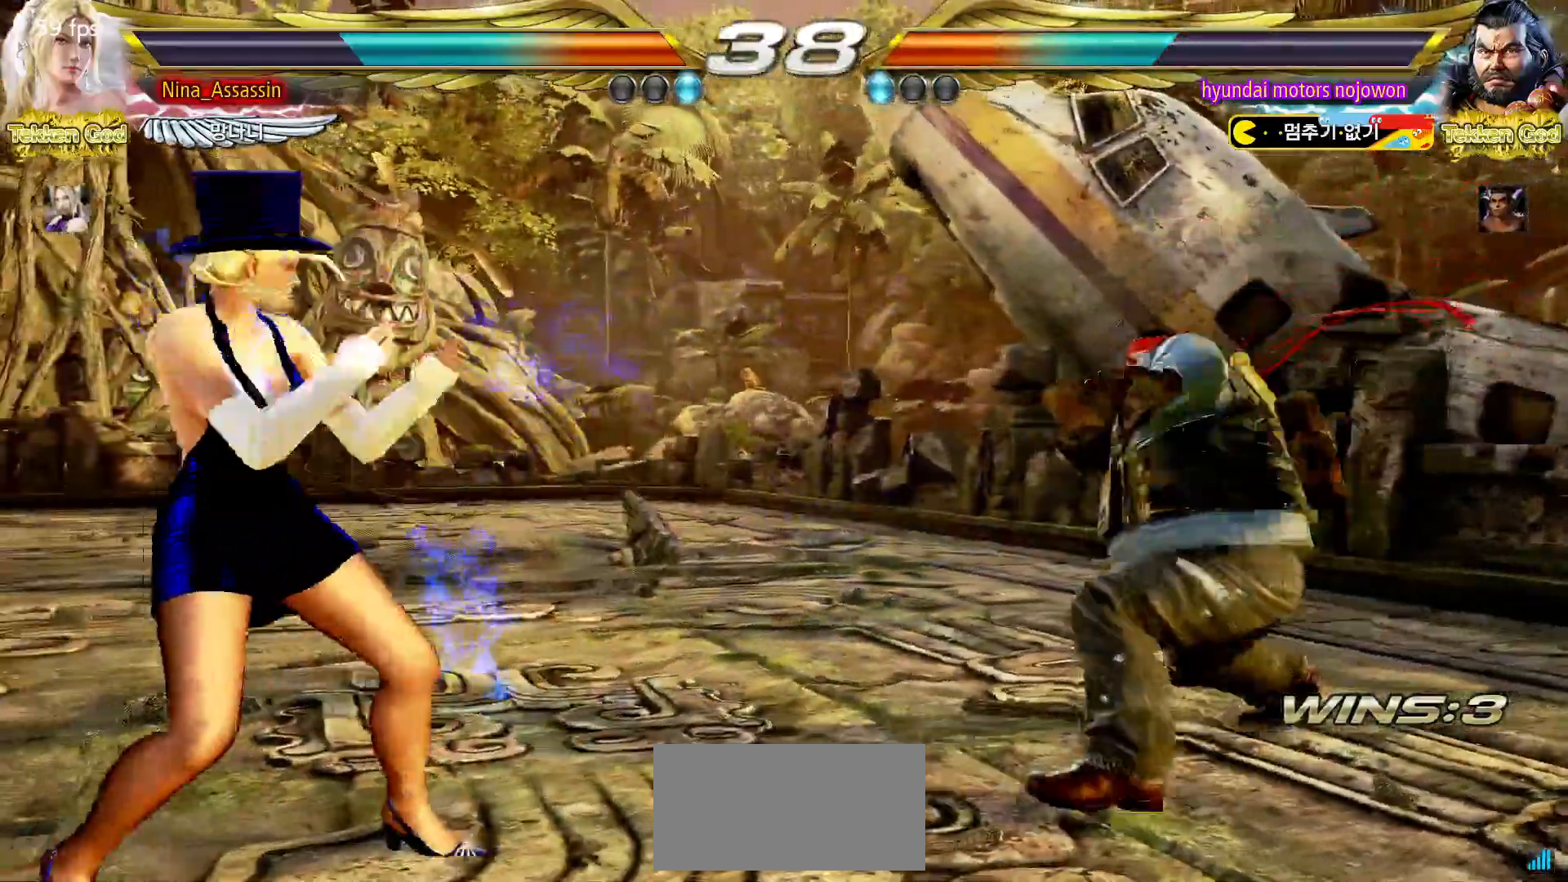
{"buttons": [], "left_stick": "center", "events": [[383, "left_stick", "center"], [433, "left_stick", "right"], [483, "left_stick", "center"]]}
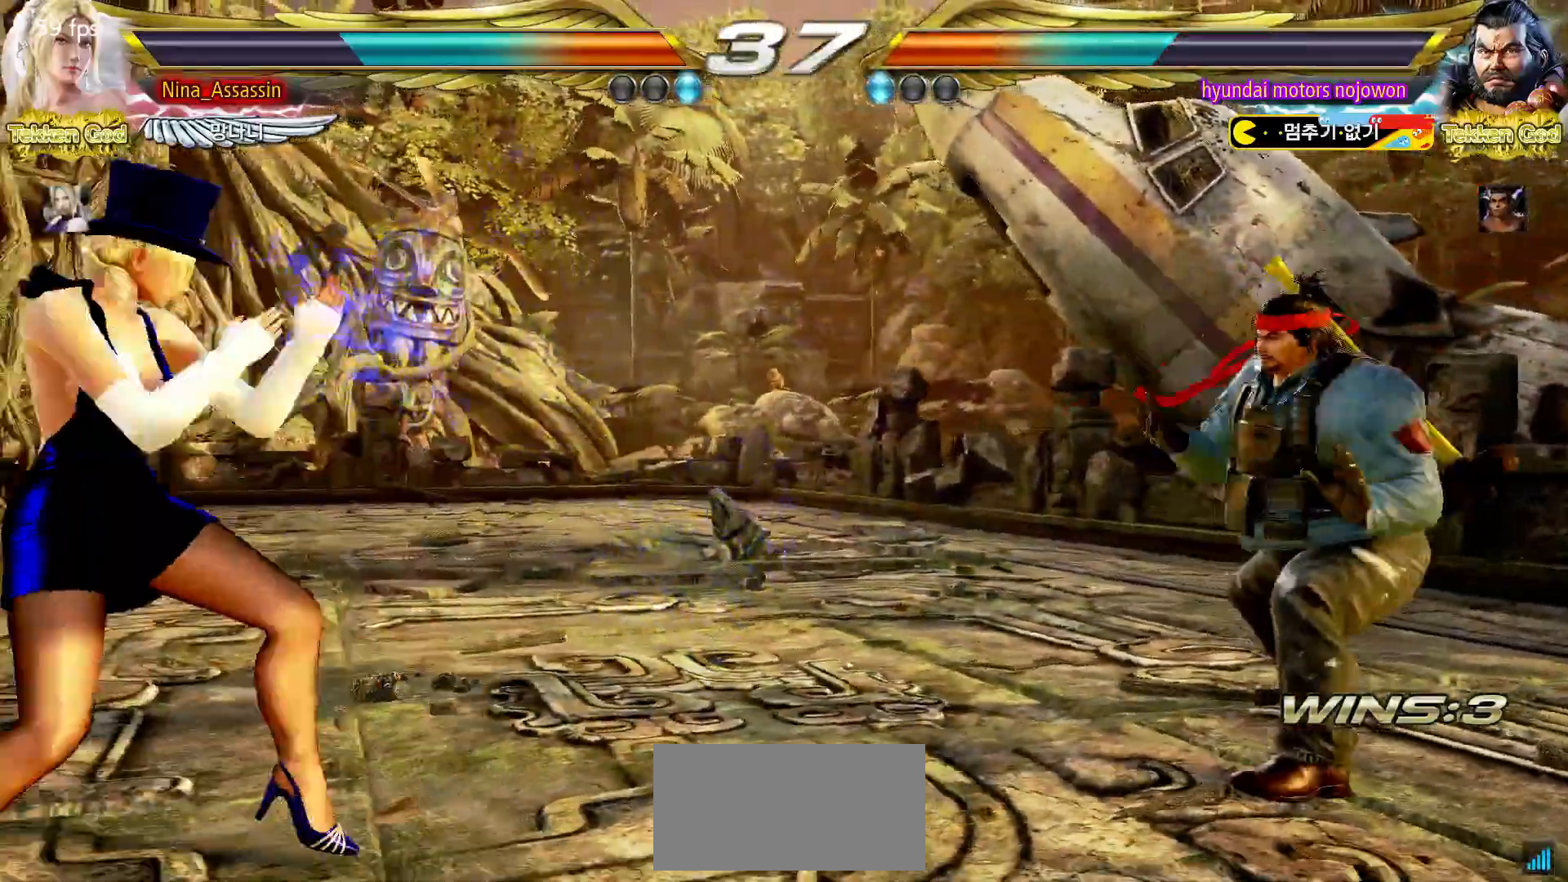
{"buttons": [], "left_stick": "right", "events": [[67, "left_stick", "right"], [150, "left_stick", "center"], [217, "left_stick", "down"], [283, "left_stick", "right"], [317, "TRIANGLE", "down"], [367, "TRIANGLE", "up"], [450, "SQUARE", "down"], [500, "SQUARE", "up"]]}
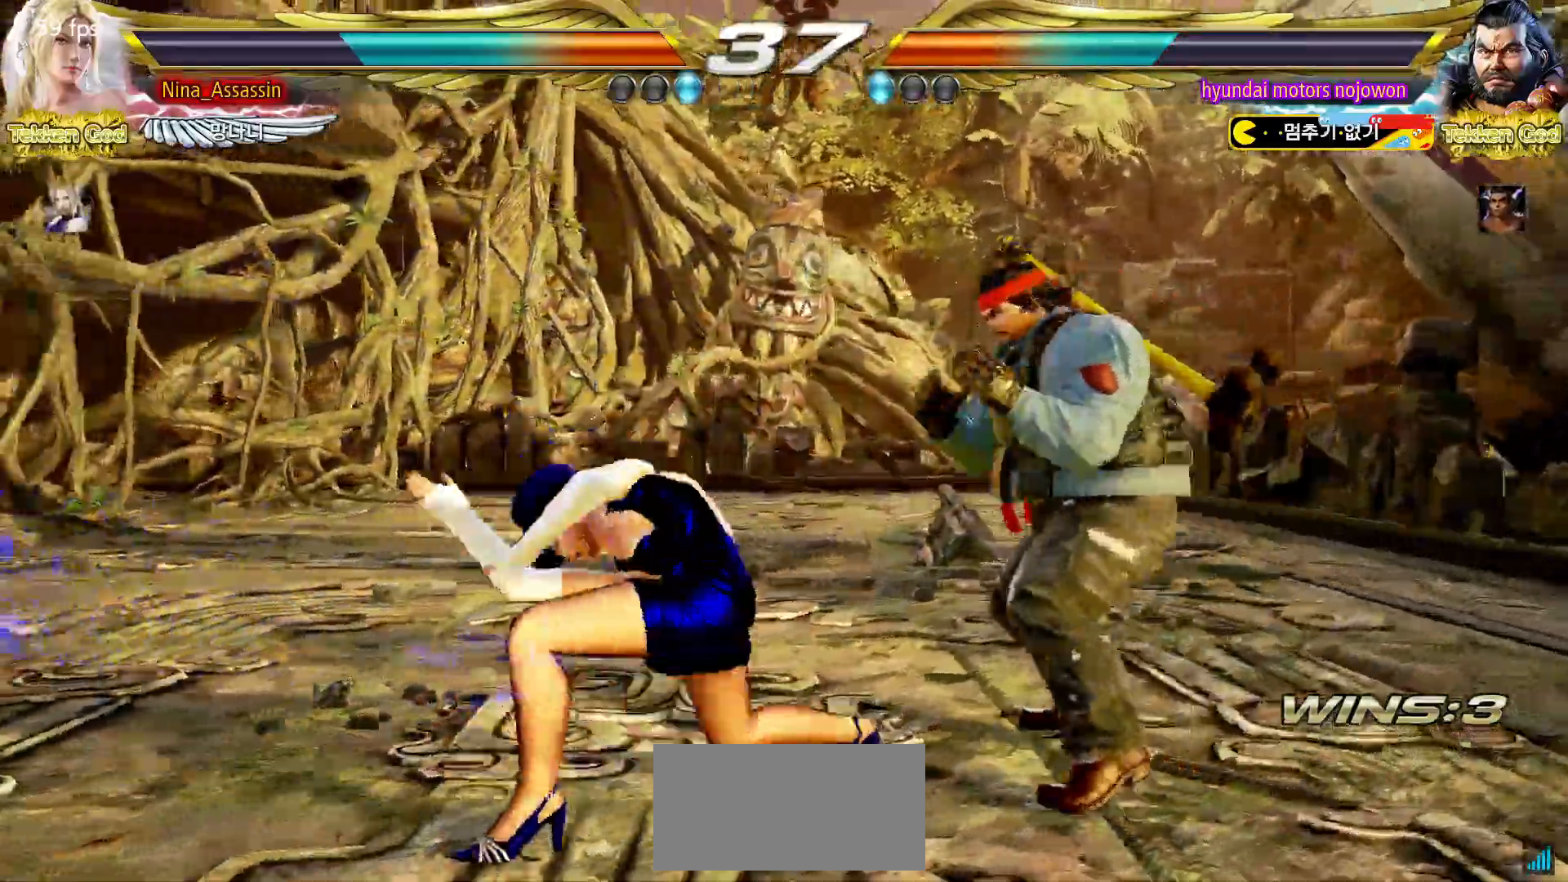
{"buttons": [], "left_stick": "center", "events": [[133, "left_stick", "center"]]}
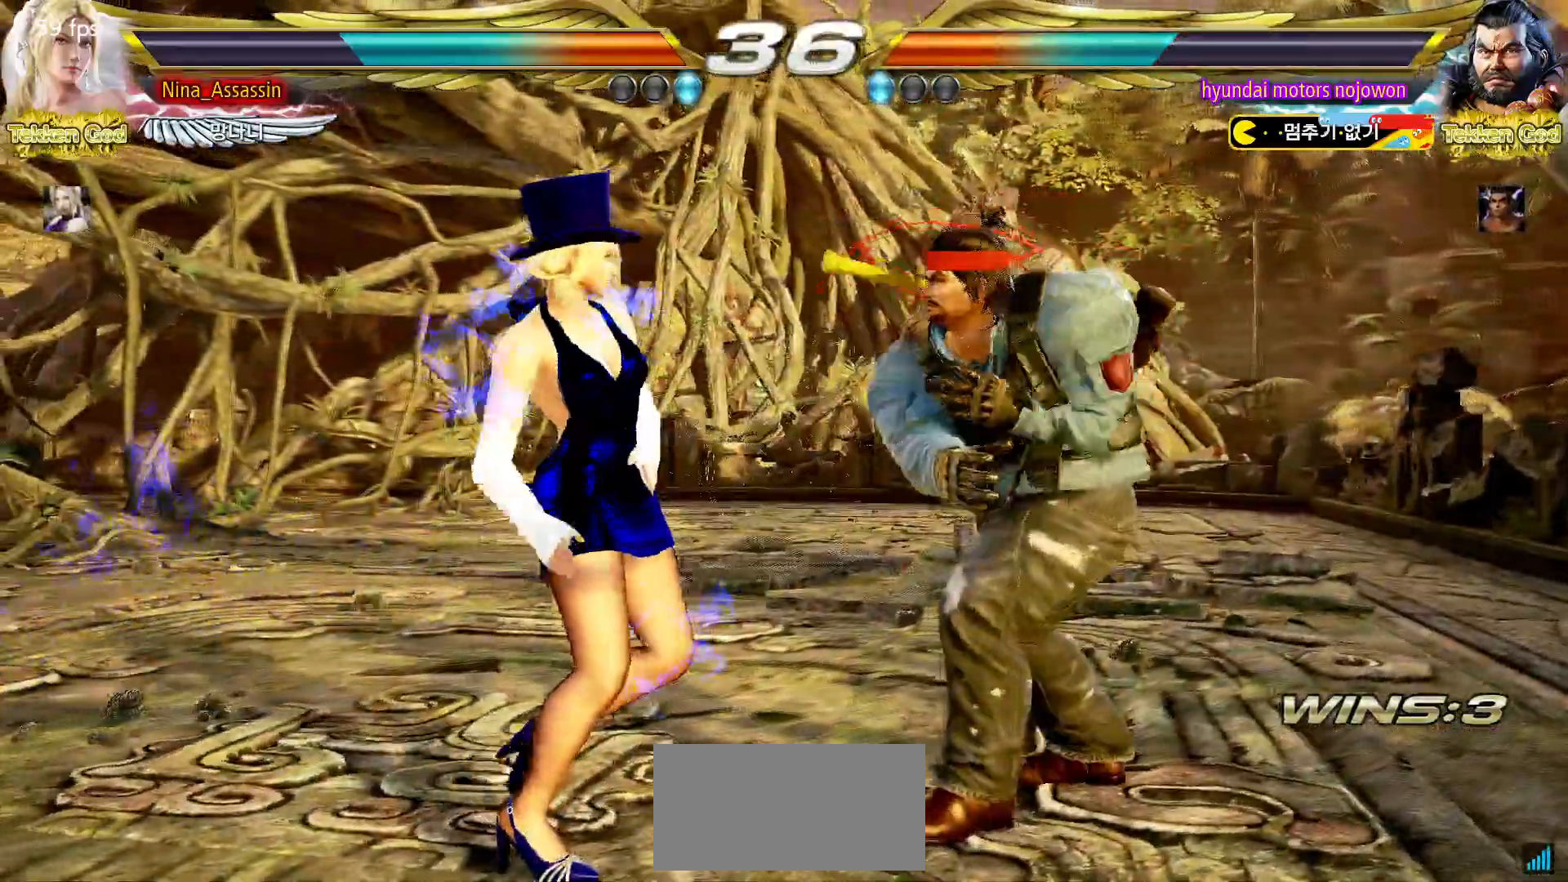
{"buttons": [], "left_stick": "left", "events": [[17, "left_stick", "left"], [100, "left_stick", "center"], [150, "left_stick", "left"]]}
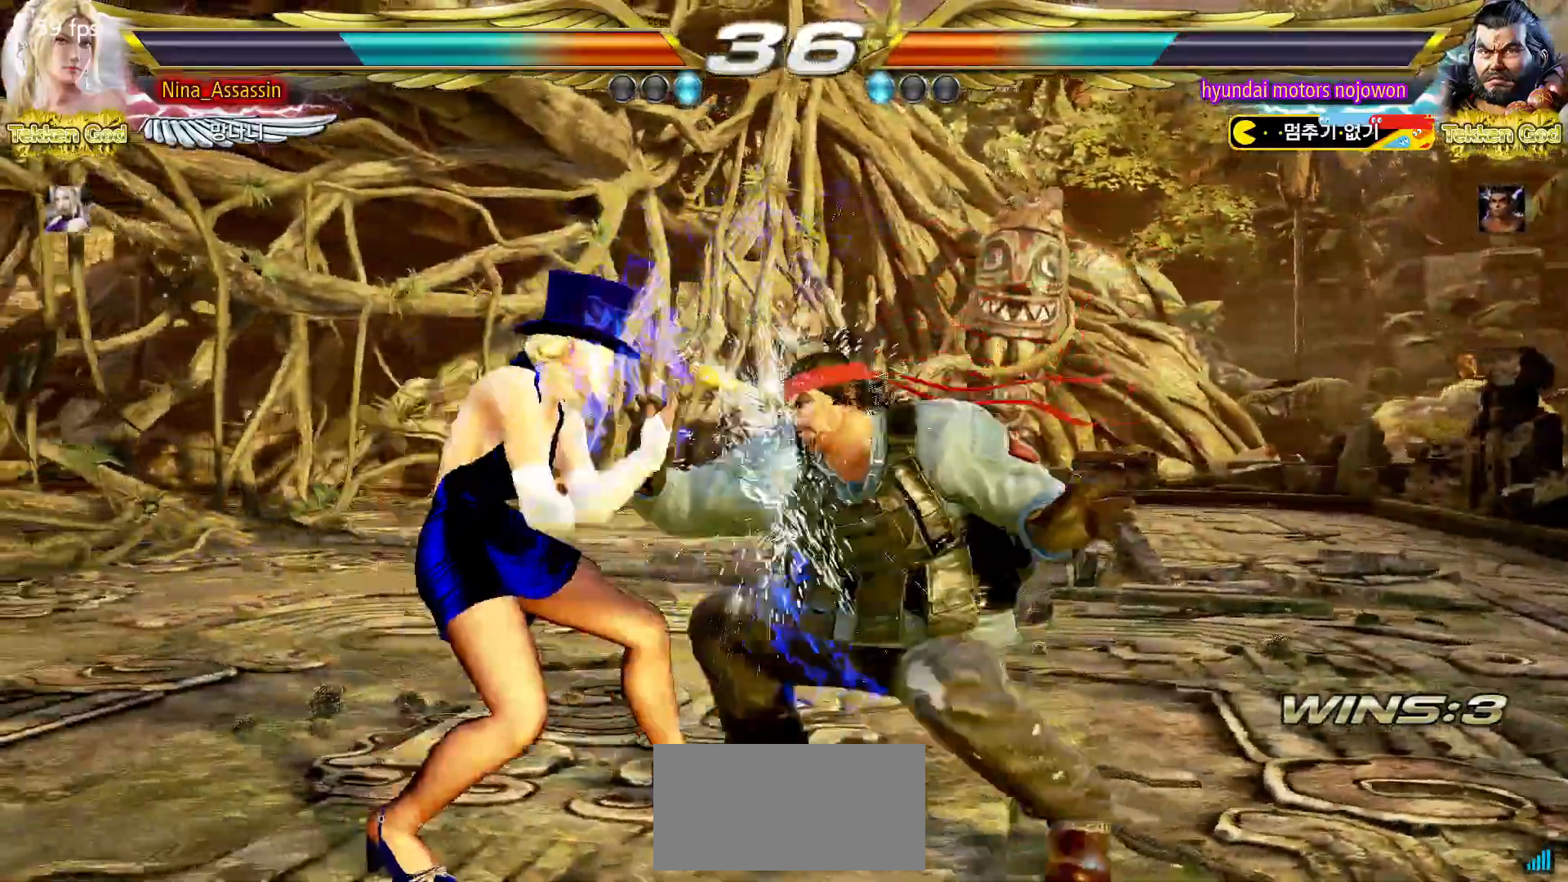
{"buttons": [], "left_stick": "center", "events": [[317, "left_stick", "center"], [417, "left_stick", "up"], [483, "left_stick", "center"]]}
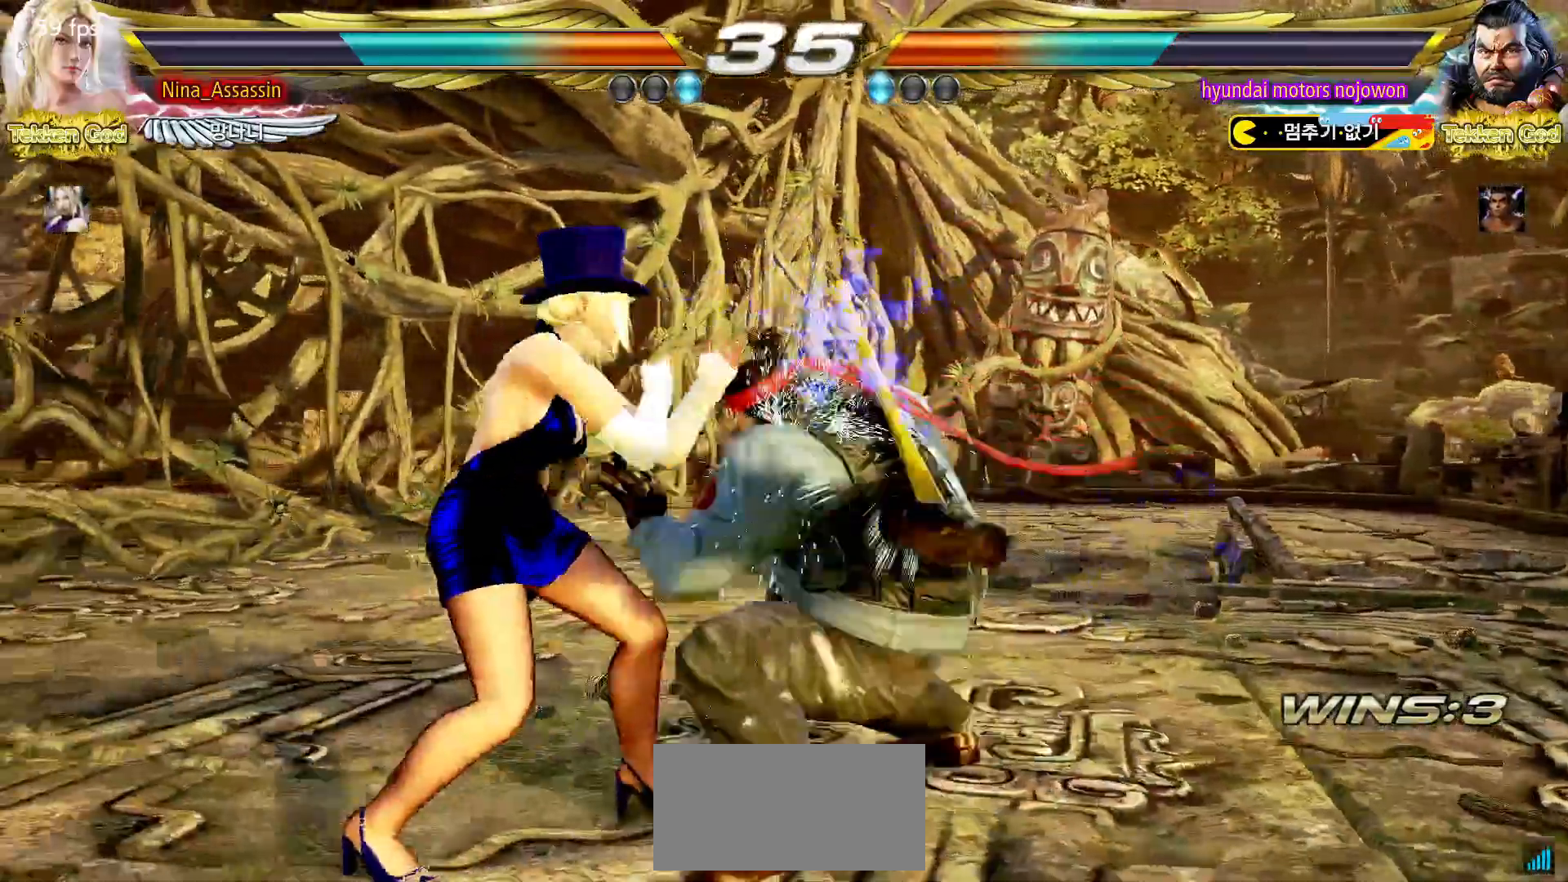
{"buttons": [], "left_stick": "left", "events": [[117, "left_stick", "left"], [200, "left_stick", "center"], [250, "left_stick", "left"], [350, "left_stick", "down-right"], [417, "left_stick", "center"], [500, "left_stick", "left"]]}
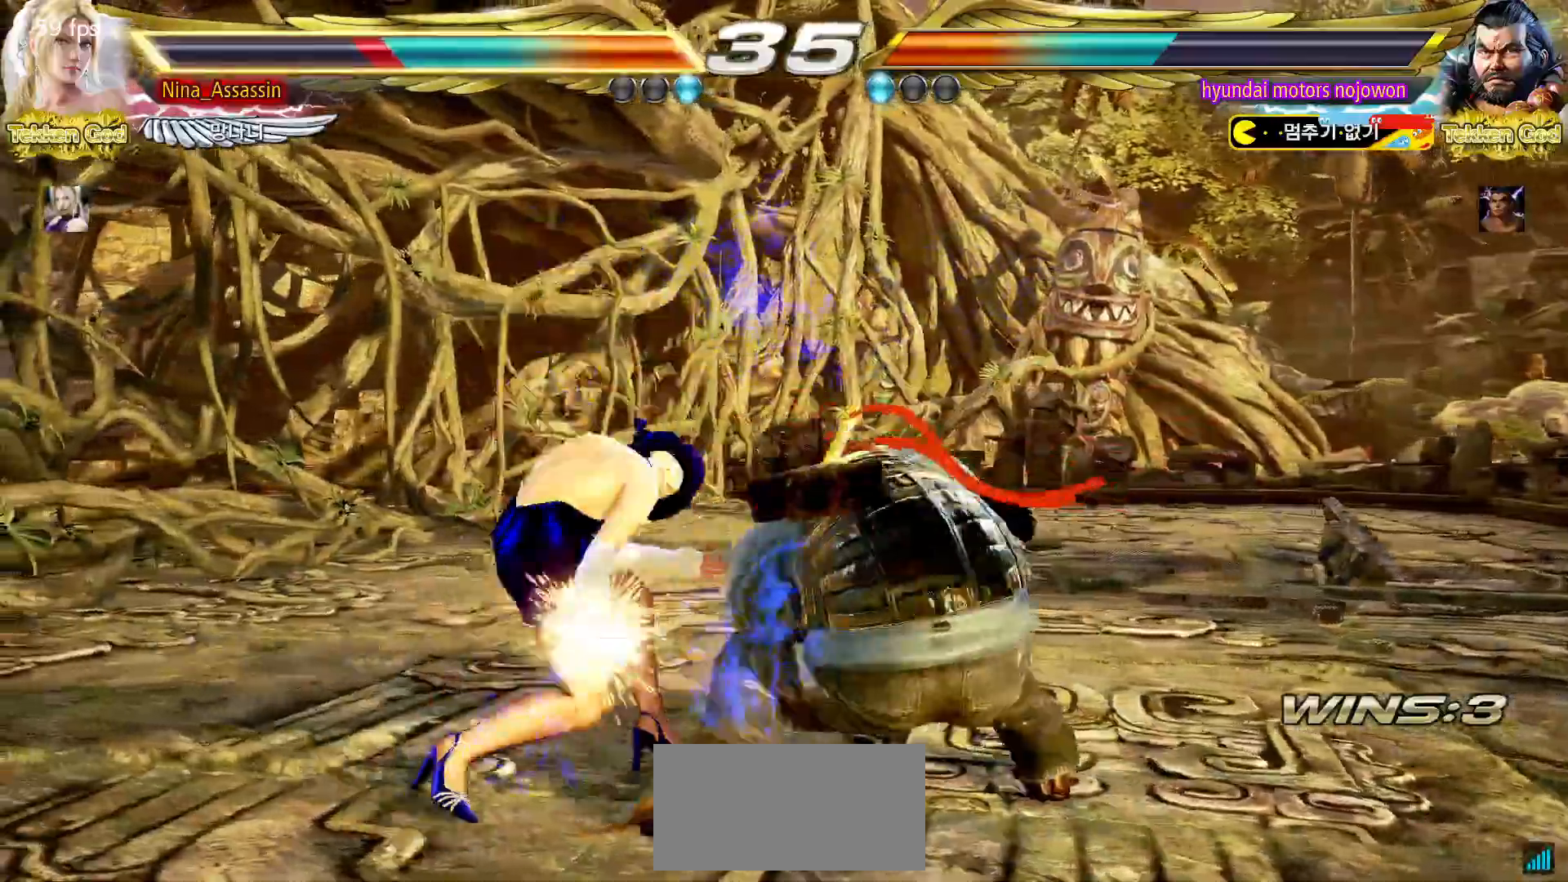
{"buttons": [], "left_stick": "down-right", "events": [[50, "left_stick", "center"], [117, "left_stick", "down-right"], [283, "left_stick", "center"], [450, "left_stick", "down-right"]]}
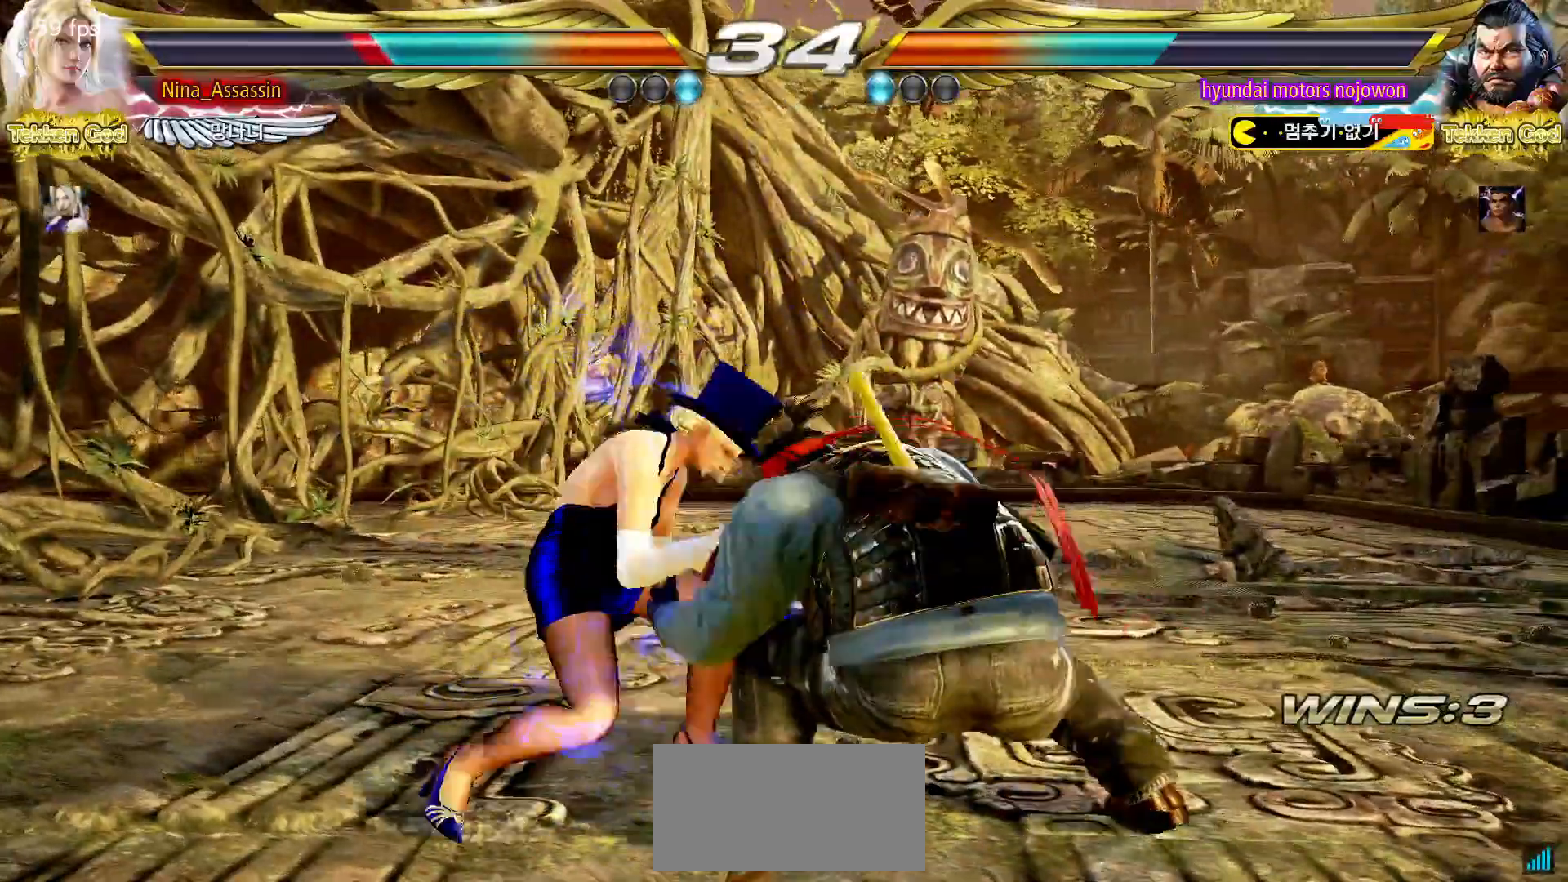
{"buttons": [], "left_stick": "left", "events": [[217, "left_stick", "center"], [317, "left_stick", "left"]]}
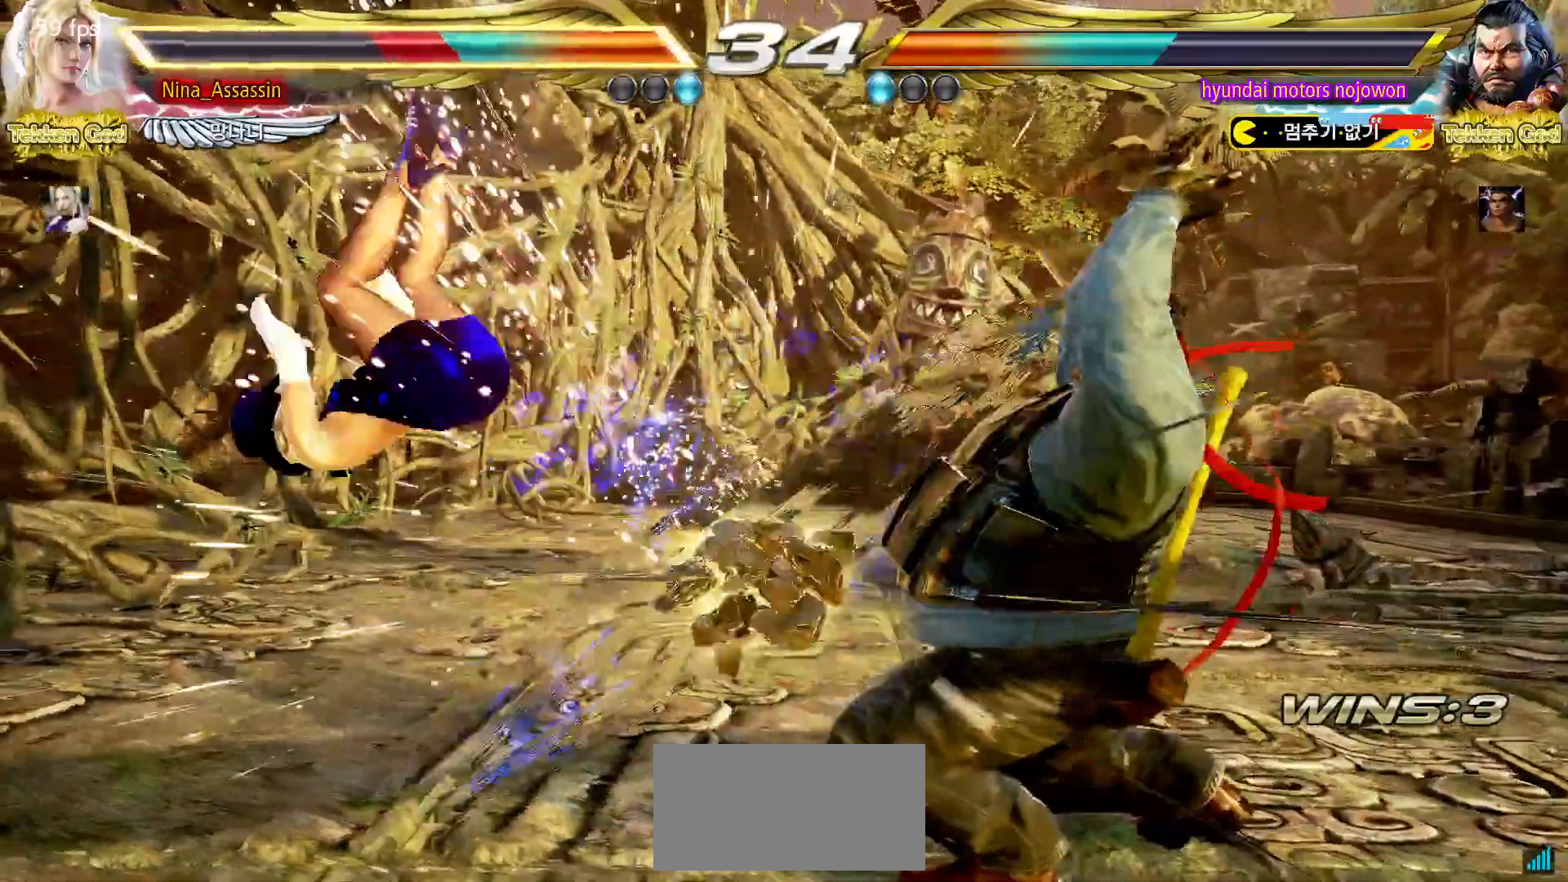
{"buttons": [], "left_stick": "center", "events": [[100, "left_stick", "center"]]}
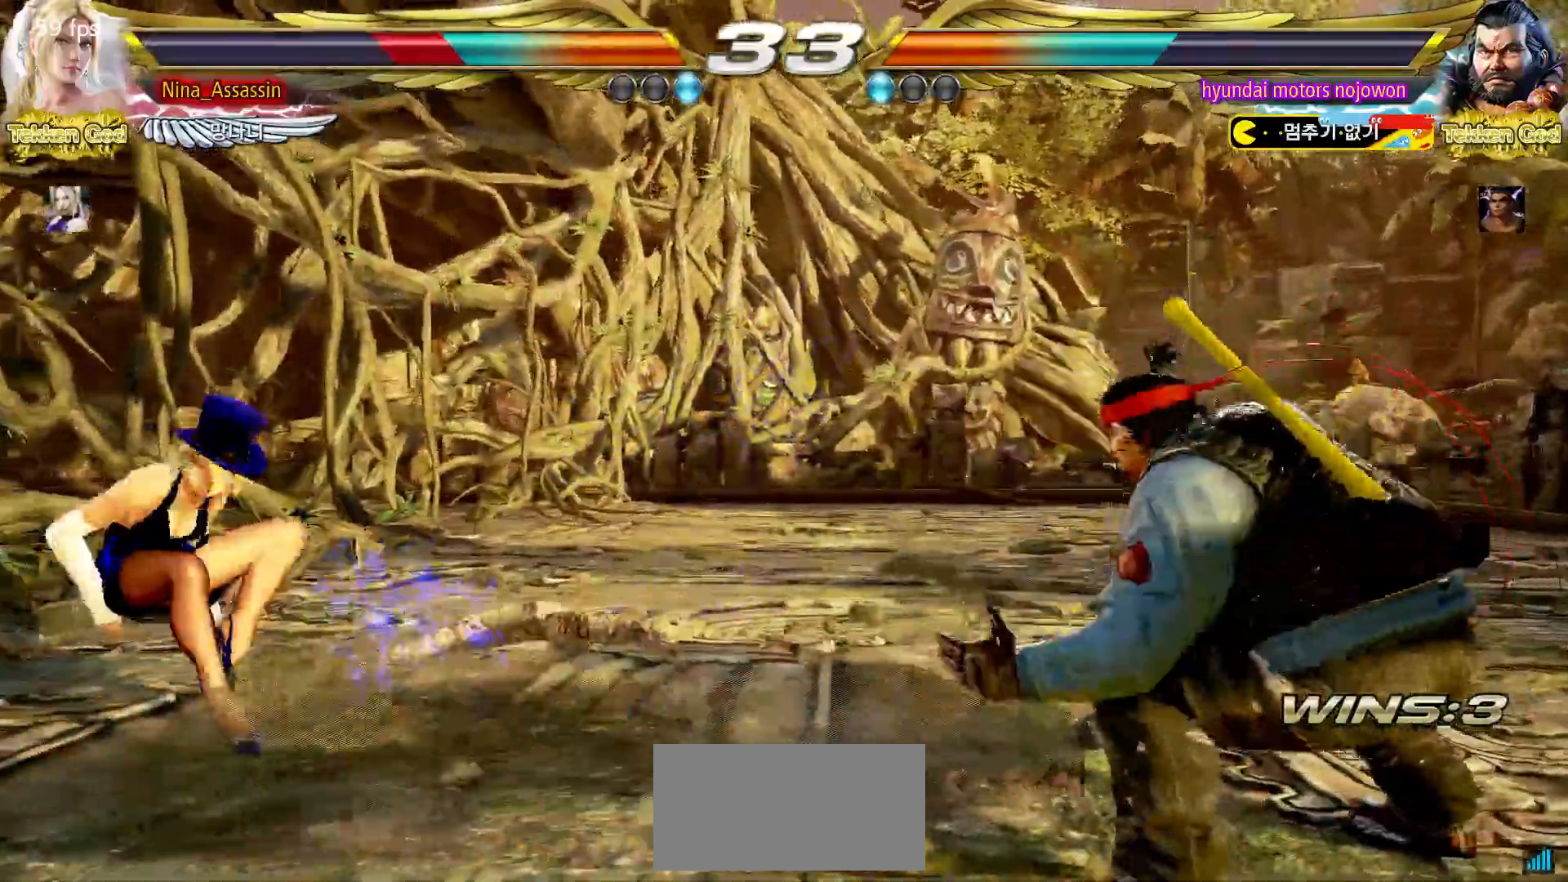
{"buttons": [], "left_stick": "center"}
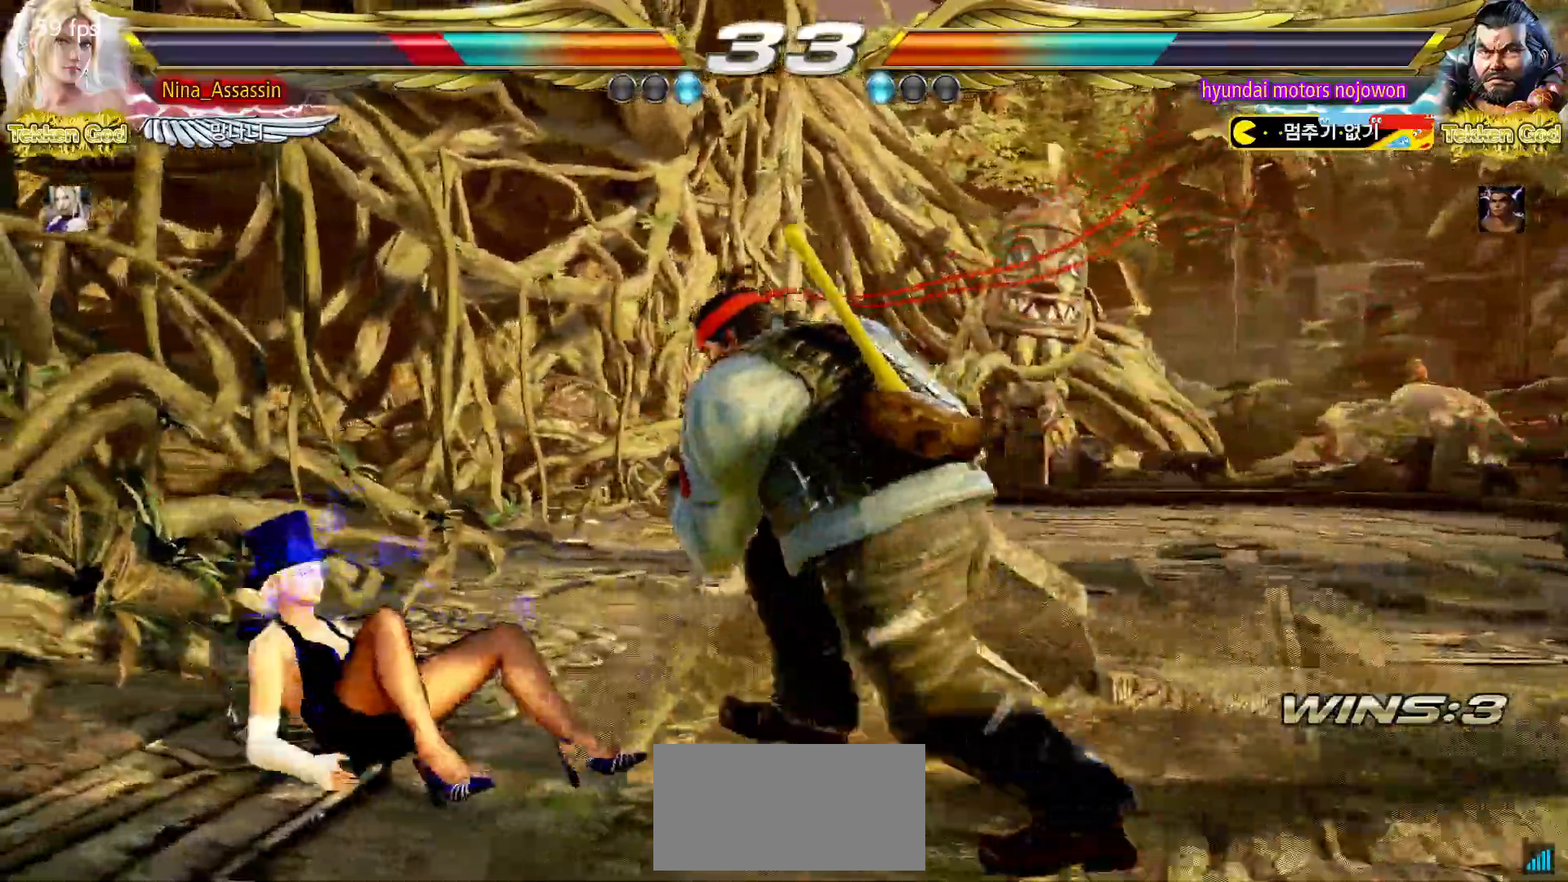
{"buttons": [], "left_stick": "center", "events": [[100, "left_stick", "left"], [183, "left_stick", "center"], [233, "left_stick", "left"], [333, "left_stick", "right"], [350, "SQUARE", "down"], [350, "TRIANGLE", "down"], [400, "SQUARE", "up"], [400, "TRIANGLE", "up"], [433, "left_stick", "center"]]}
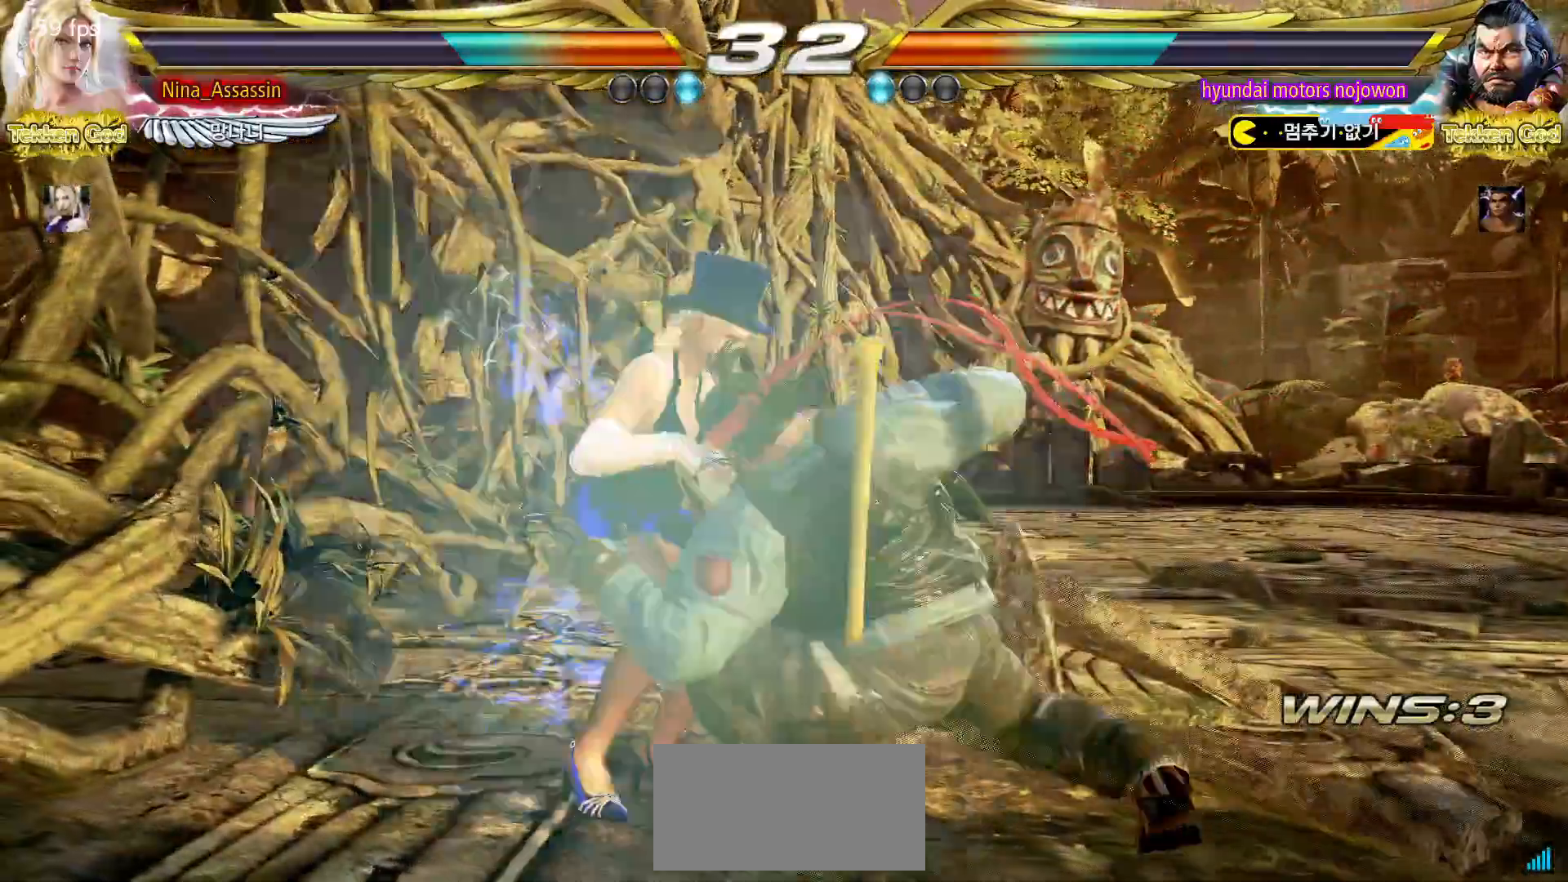
{"buttons": ["SQUARE"], "left_stick": "center"}
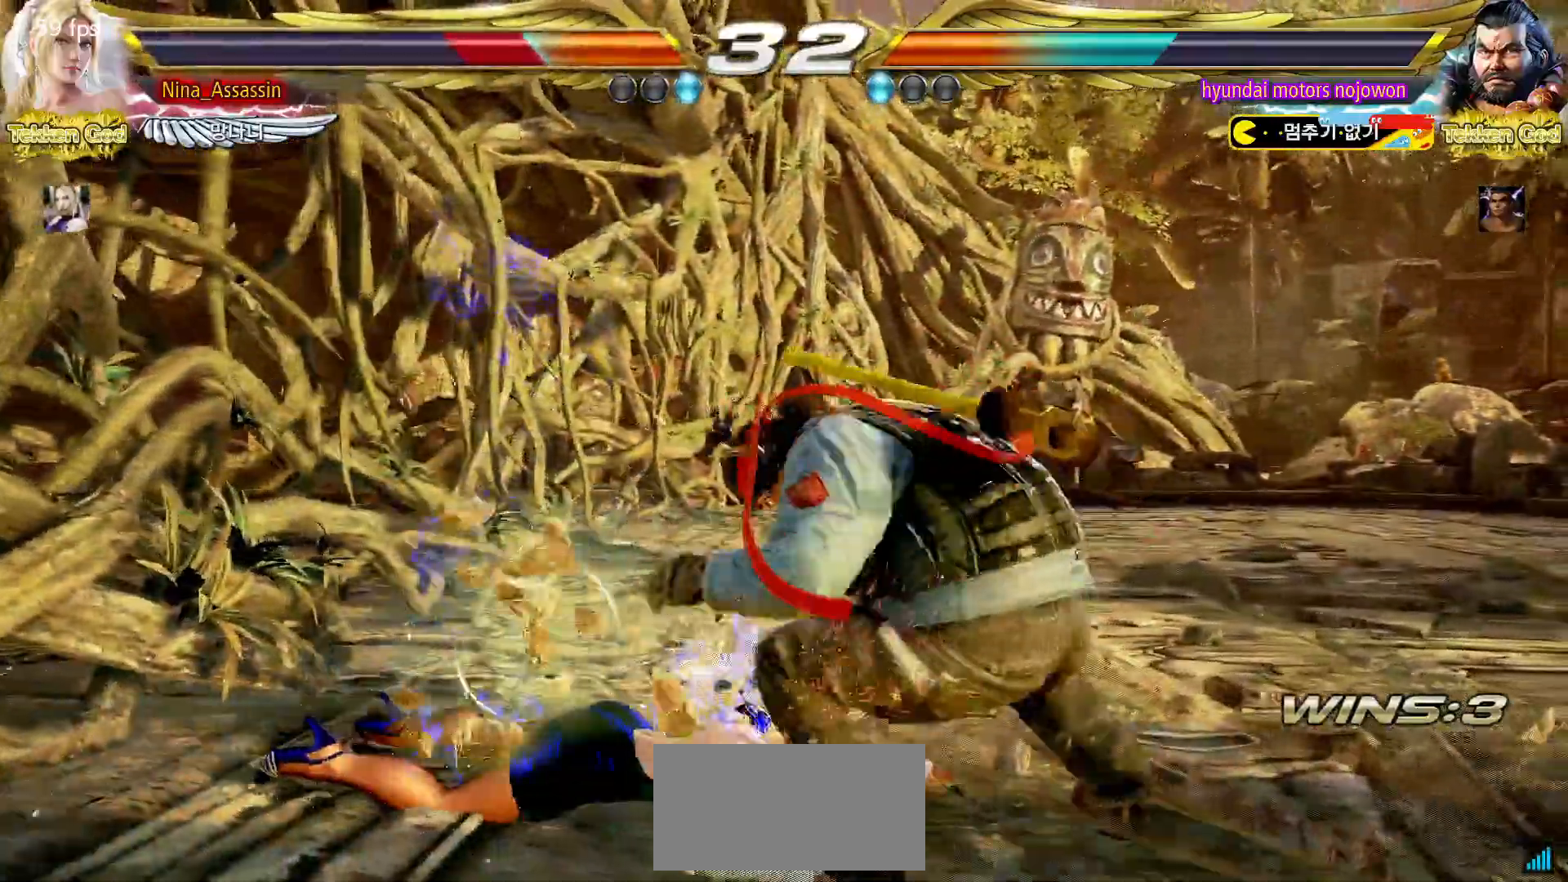
{"buttons": [], "left_stick": "center", "events": [[33, "SQUARE", "up"], [50, "TRIANGLE", "down"], [133, "TRIANGLE", "up"], [150, "SQUARE", "down"], [200, "SQUARE", "up"], [250, "TRIANGLE", "down"], [300, "TRIANGLE", "up"], [333, "SQUARE", "down"], [383, "SQUARE", "up"], [417, "TRIANGLE", "down"], [483, "TRIANGLE", "up"]]}
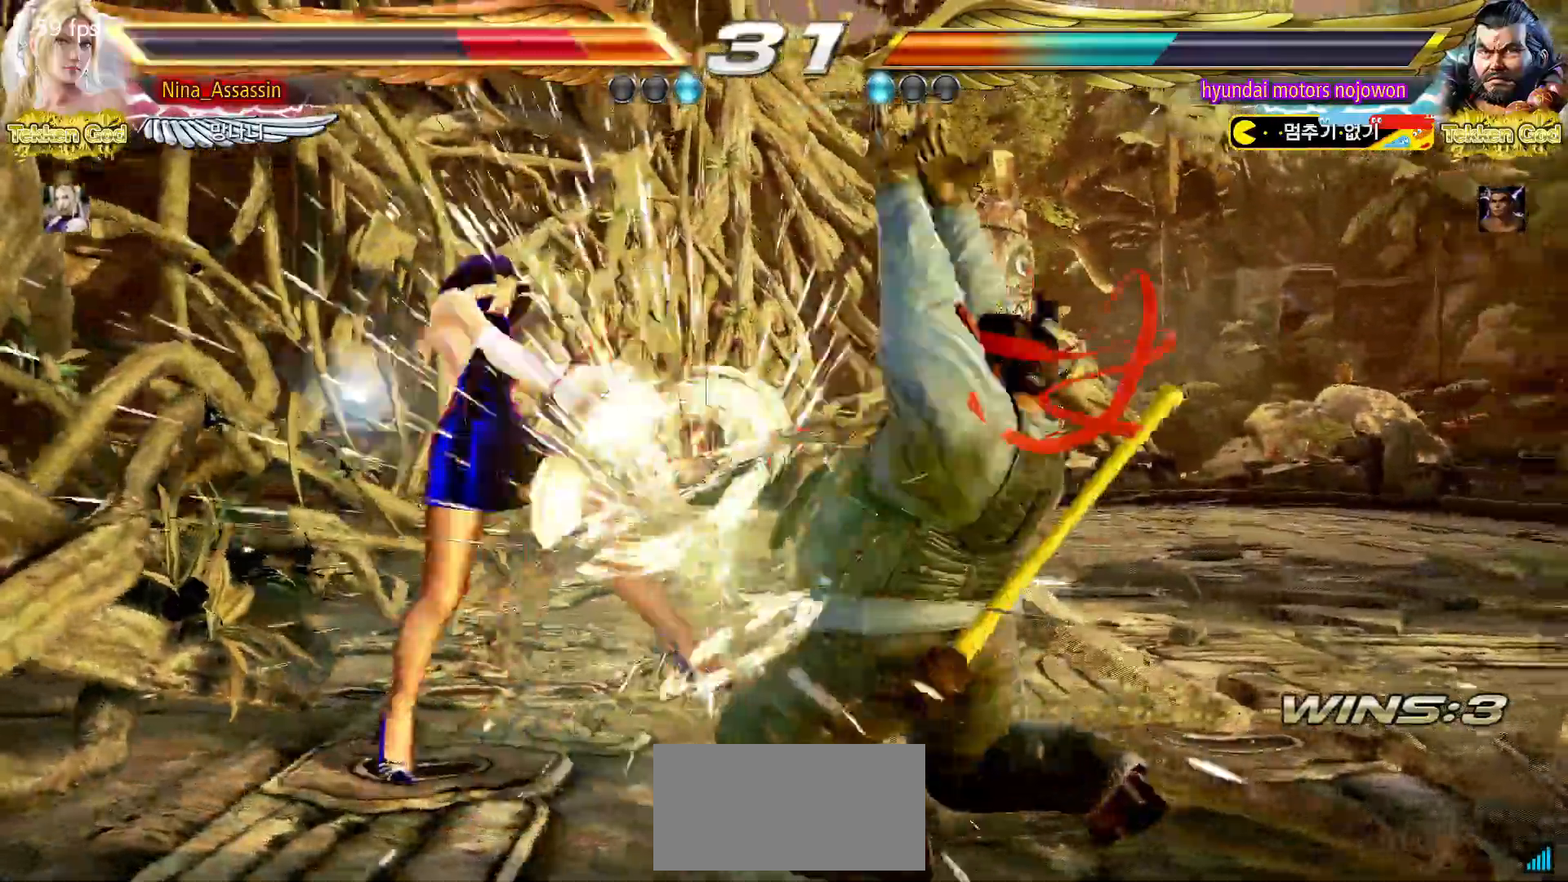
{"buttons": ["TRIANGLE"], "left_stick": "center", "events": [[17, "SQUARE", "down"], [67, "SQUARE", "up"], [117, "TRIANGLE", "down"], [150, "TRIANGLE", "up"], [200, "SQUARE", "down"], [250, "SQUARE", "up"], [300, "TRIANGLE", "down"], [350, "TRIANGLE", "up"], [383, "SQUARE", "down"], [433, "SQUARE", "up"], [483, "TRIANGLE", "down"]]}